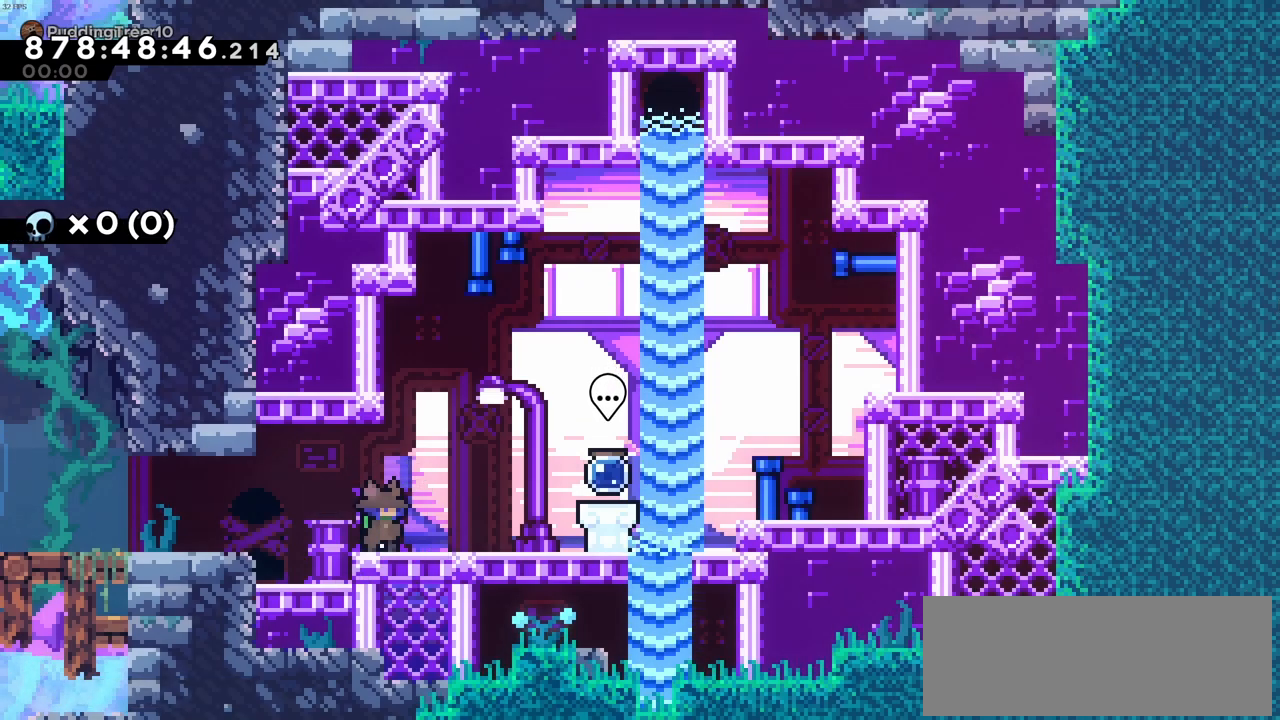
Gameplay with keyboard; each line is a JSON object with the keys held at the frame after it. "events" lists presses ("down") and releases ("up") of "c", "demo", "down", "left", "right", "up", "x" and "z" between this image and that frame as [ms after this image, input, new state], when the widget could be followed in between. No other keys are recorded. Mouse input is not recorded. Key names are as the overlay labels them; some are game actions (e.g. jump) rather than physical keys.
{"keys": ["right"], "events": [[200, "right", "down"]]}
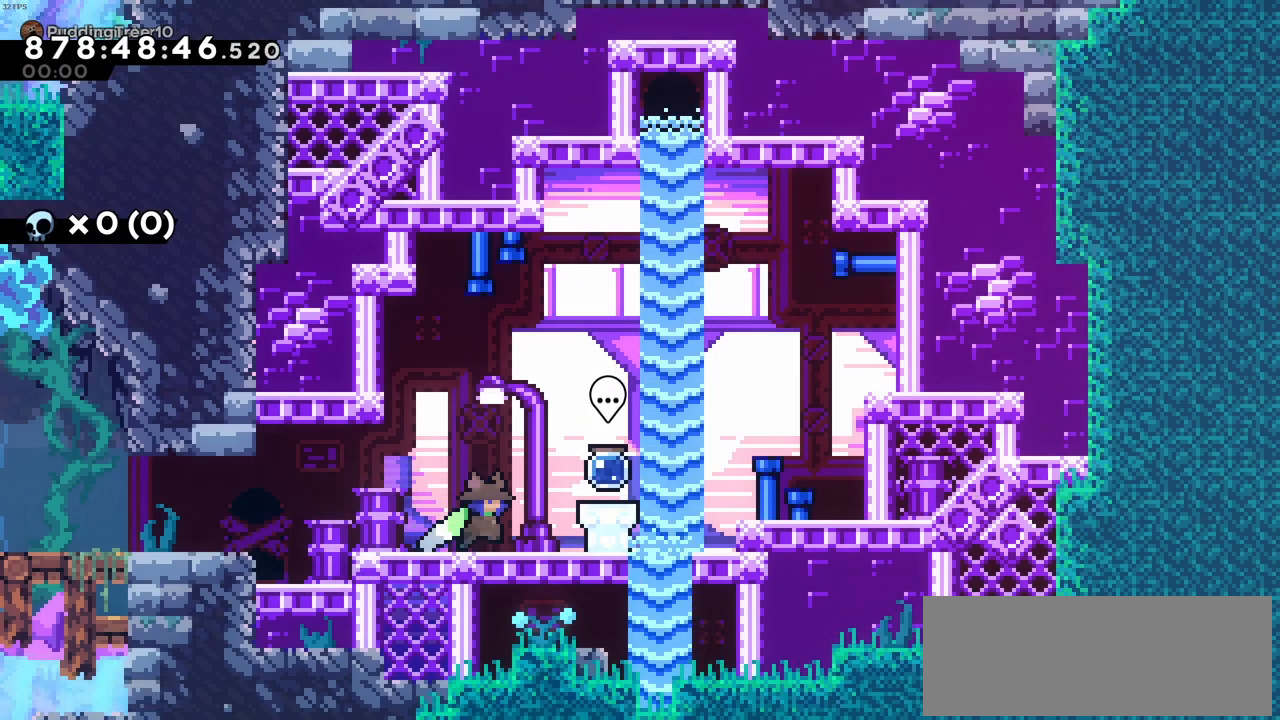
{"keys": [], "events": [[350, "right", "up"]]}
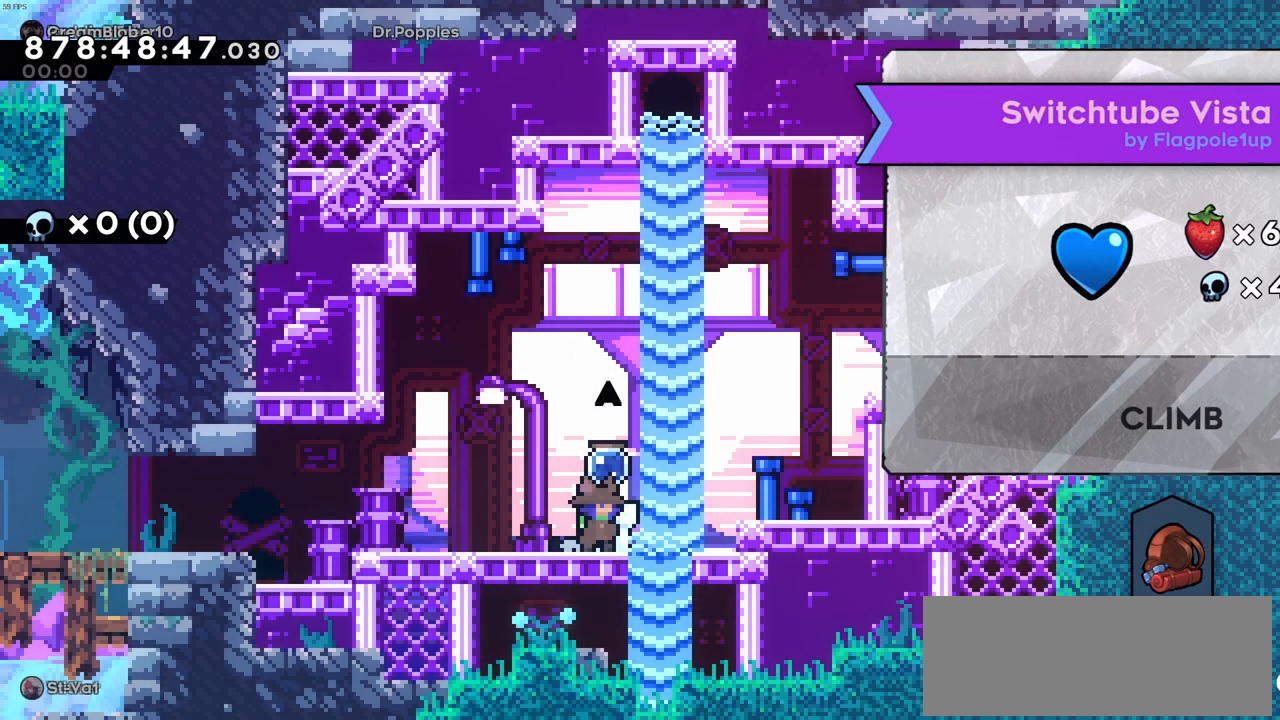
{"keys": [], "events": []}
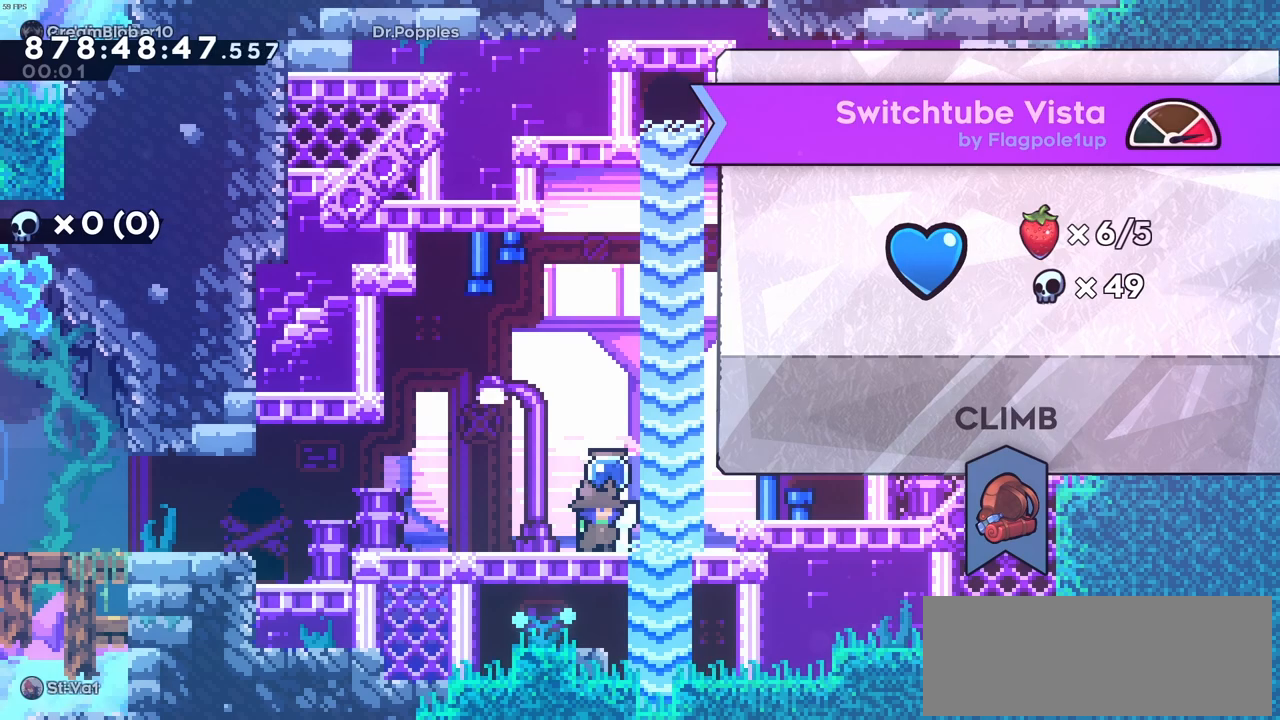
{"keys": ["x"], "events": [[483, "x", "down"]]}
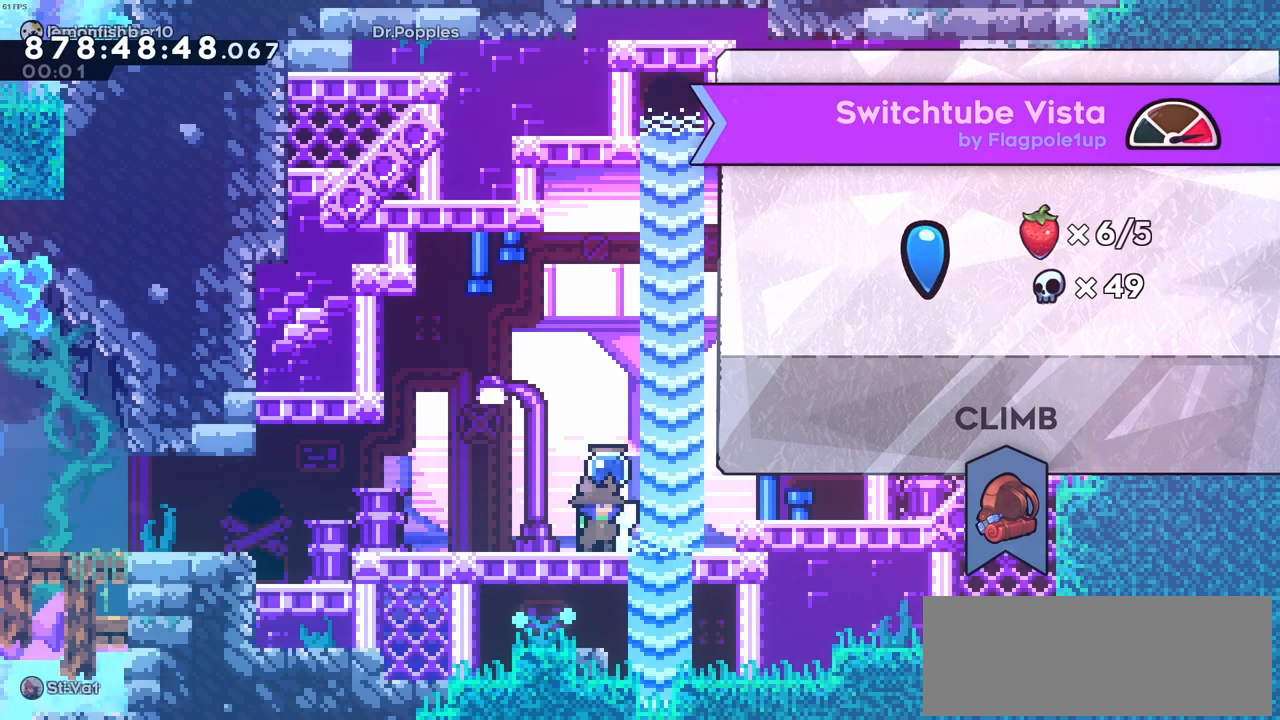
{"keys": ["right"], "events": [[66, "left", "down"], [116, "x", "up"], [400, "right", "down"], [450, "left", "up"]]}
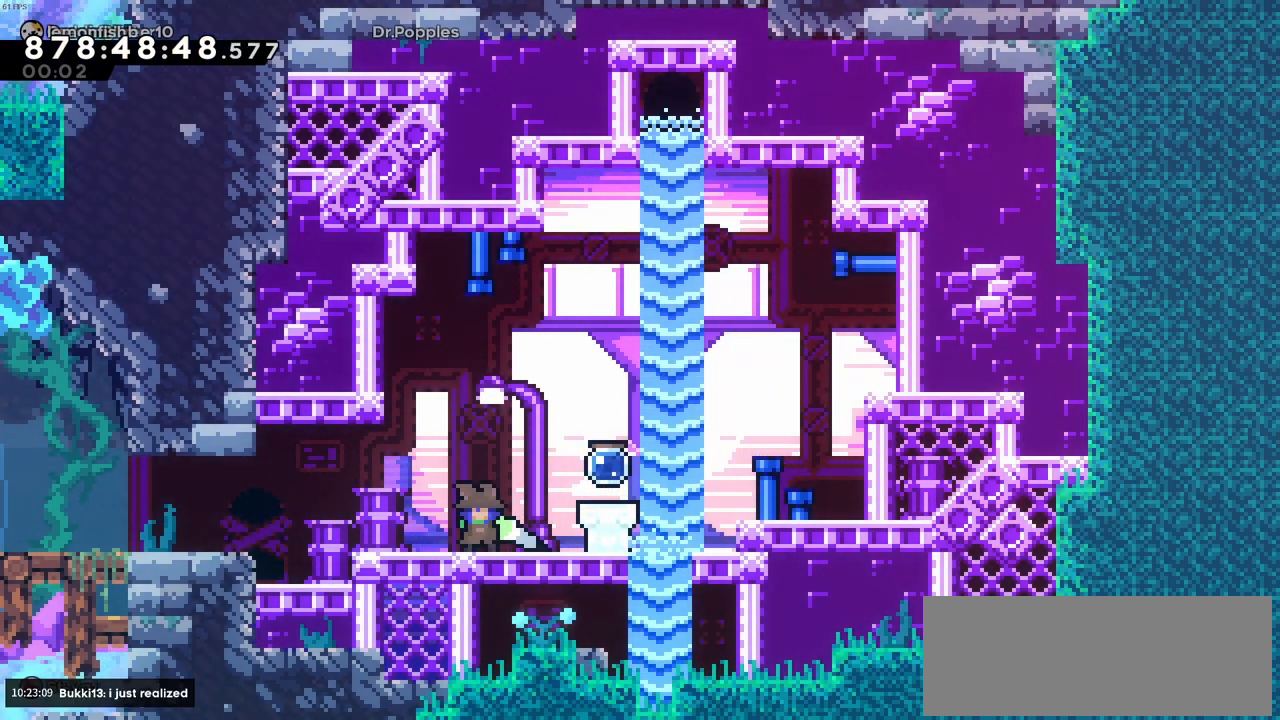
{"keys": ["down"], "events": [[33, "right", "up"], [183, "down", "down"], [233, "down", "up"], [366, "down", "down"], [416, "down", "up"], [500, "down", "down"]]}
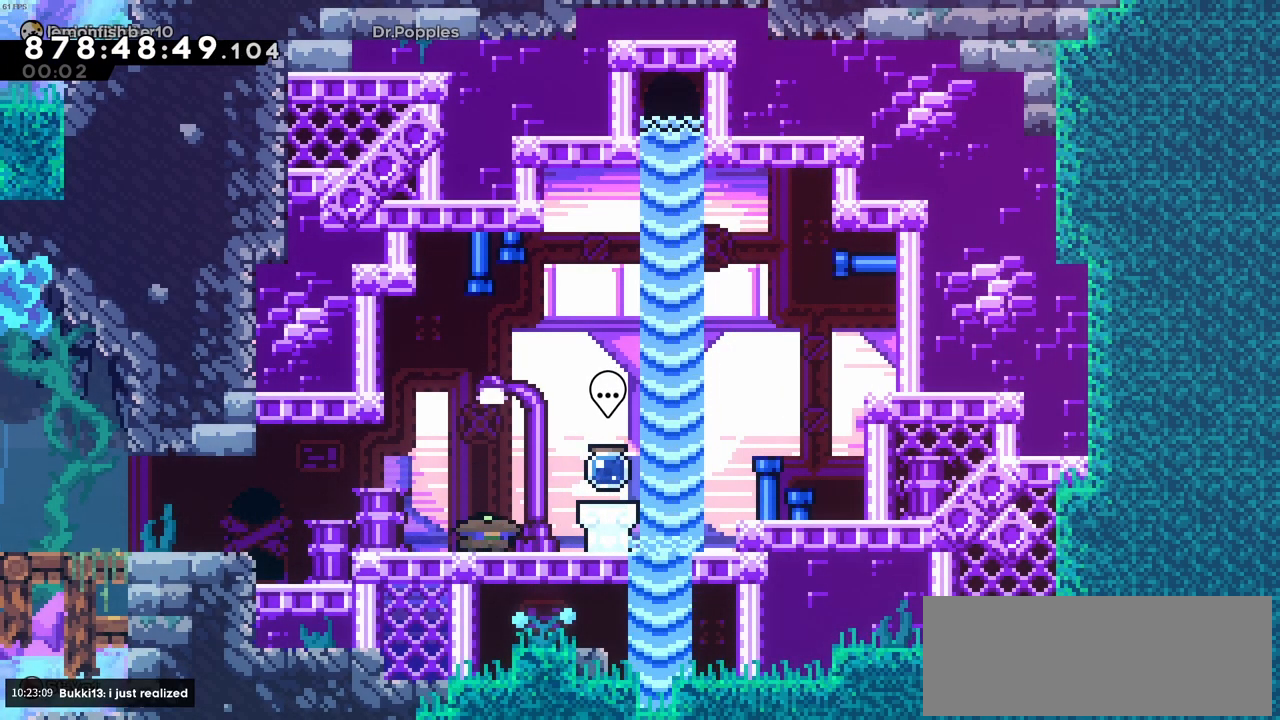
{"keys": [], "events": [[50, "down", "up"], [100, "down", "down"], [250, "down", "up"]]}
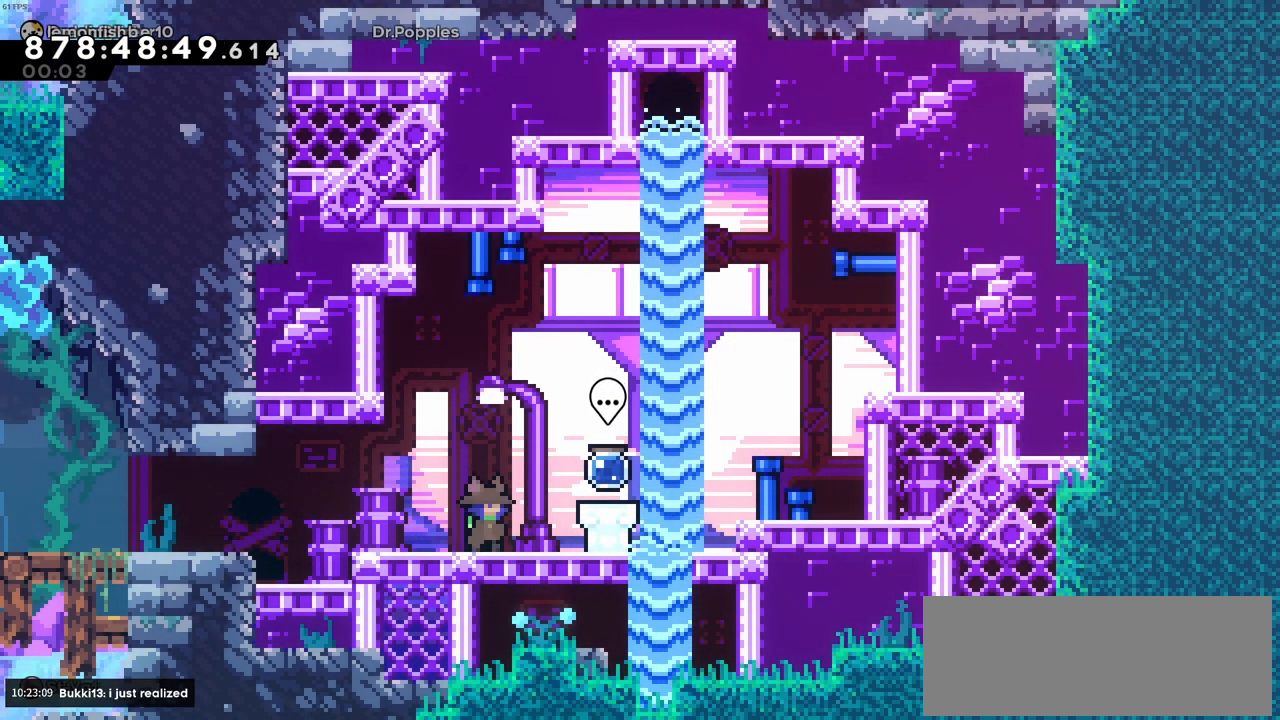
{"keys": [], "events": []}
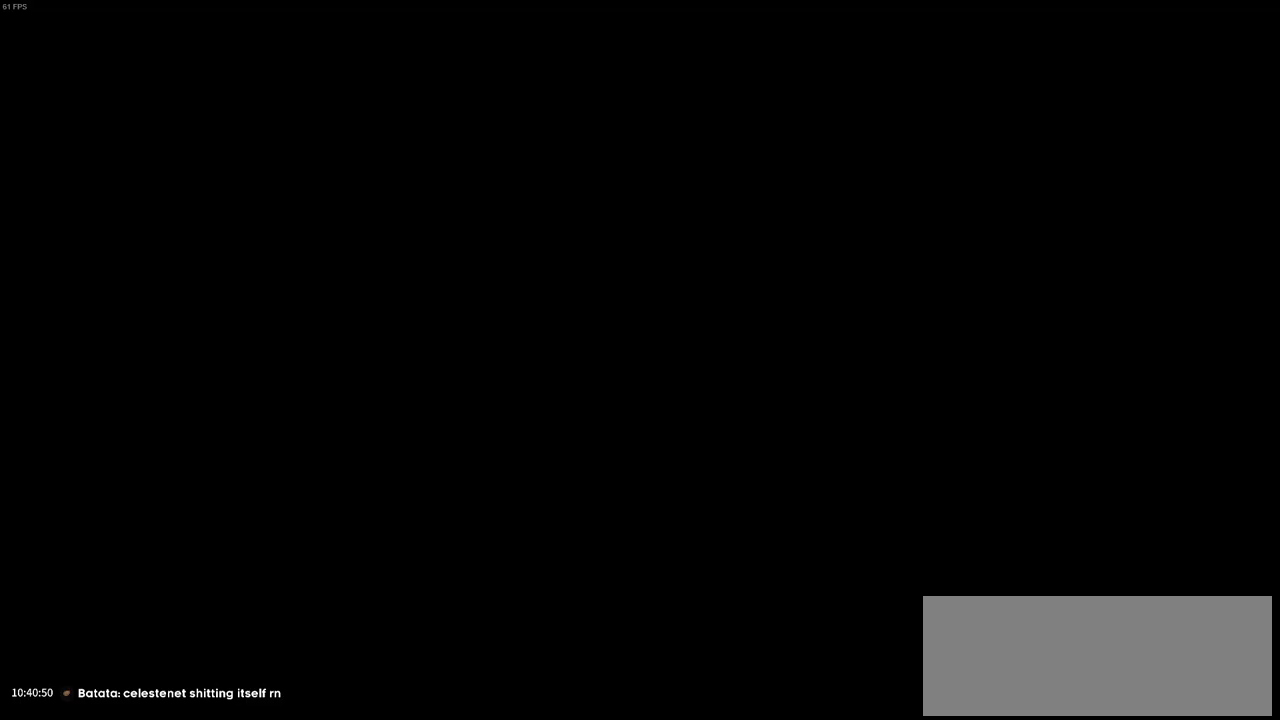
{"keys": [], "events": []}
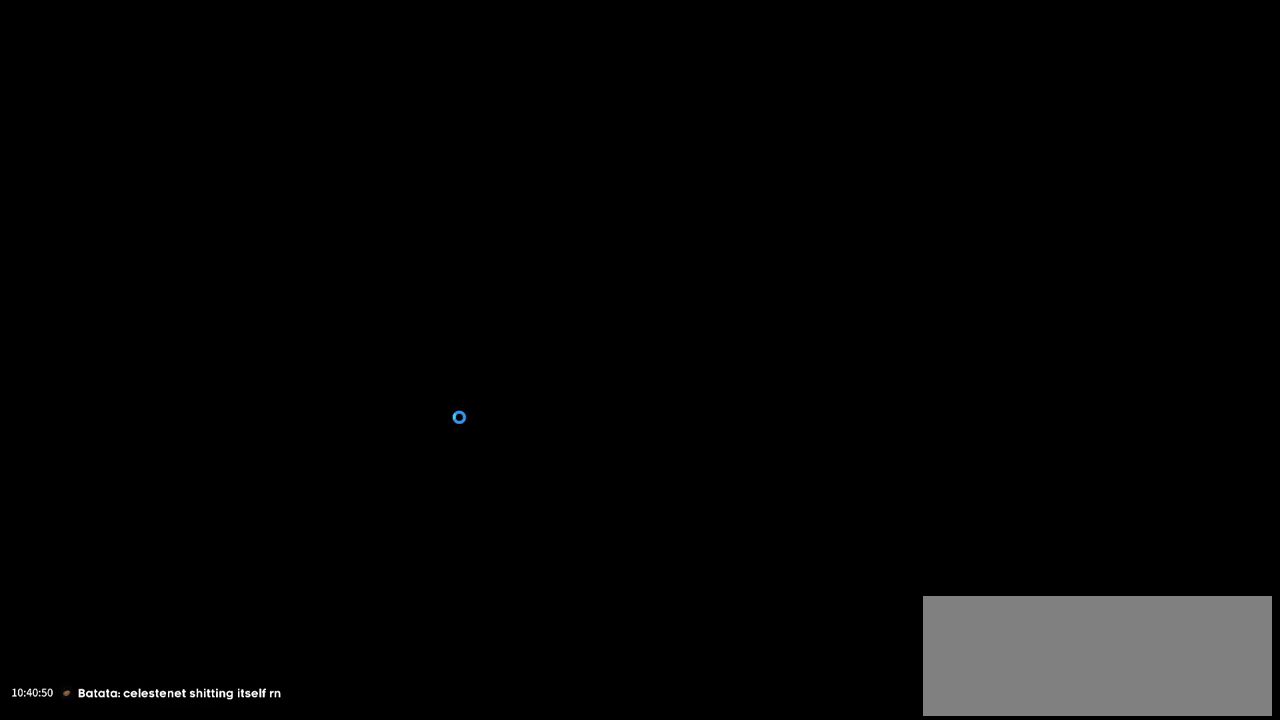
{"keys": [], "events": []}
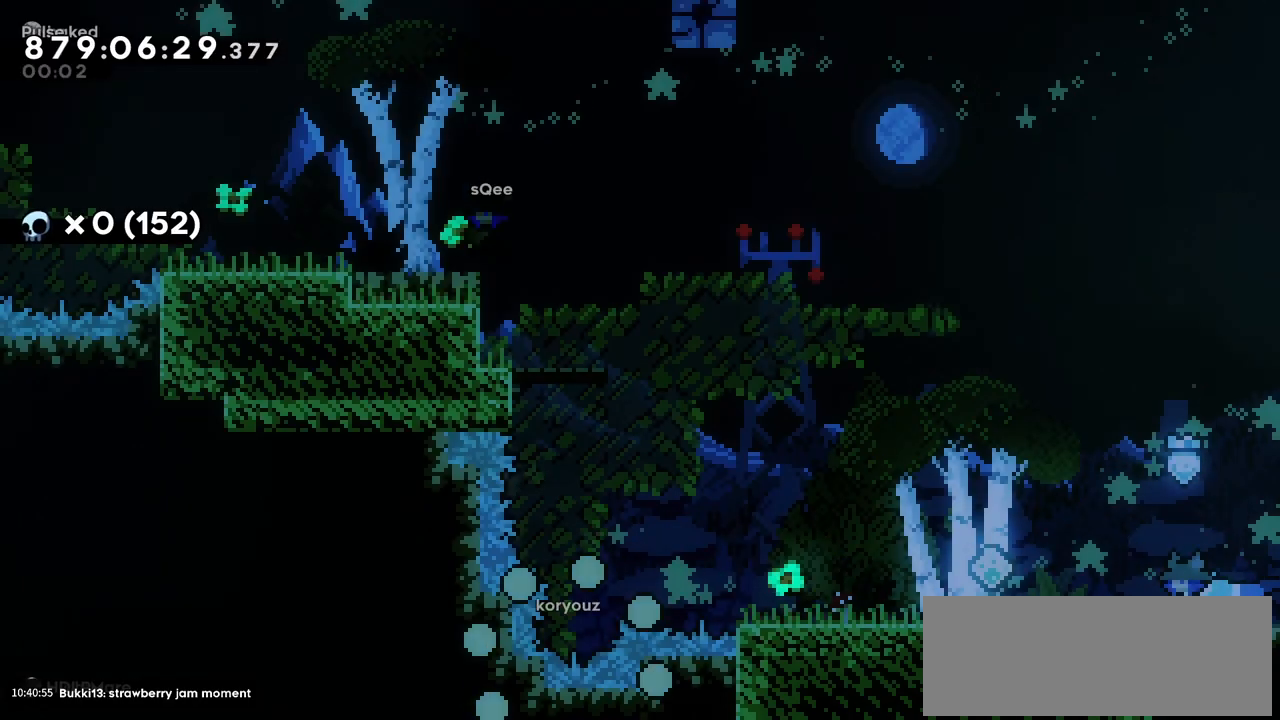
{"keys": ["left"], "events": [[466, "left", "down"]]}
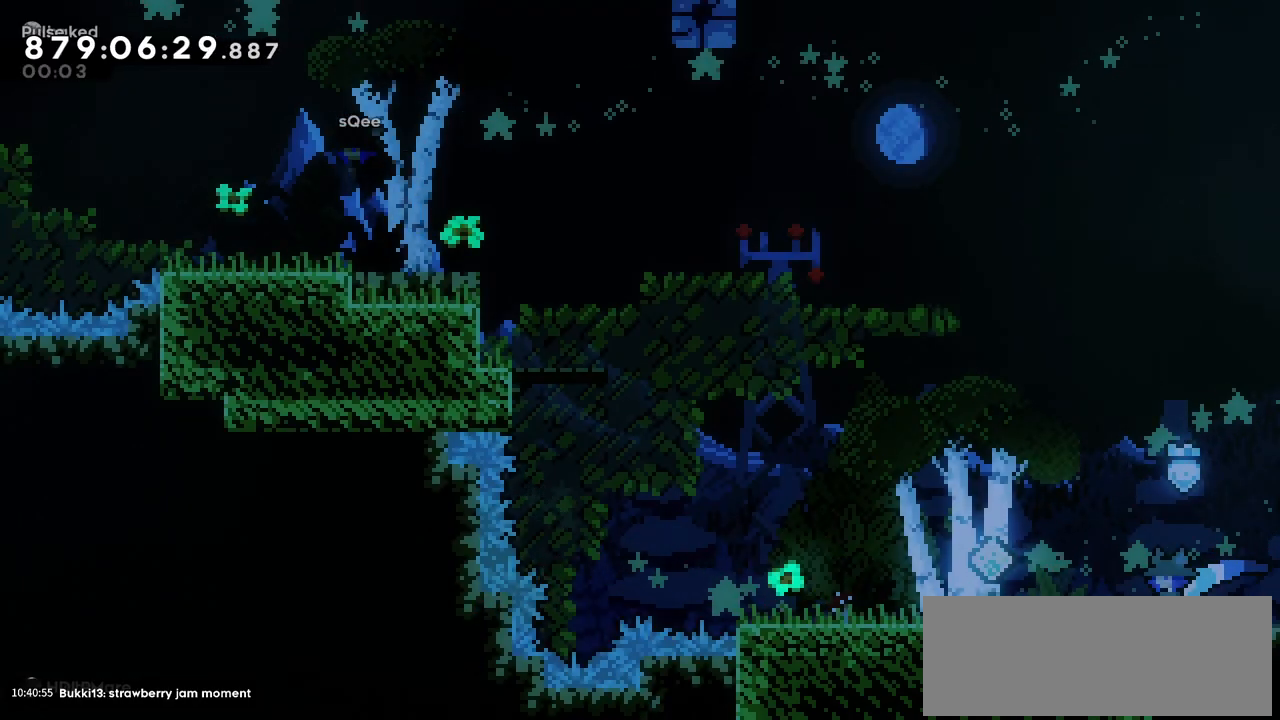
{"keys": ["c", "left"], "events": [[150, "left", "up"], [250, "c", "down"], [300, "right", "down"], [433, "right", "up"], [483, "left", "down"]]}
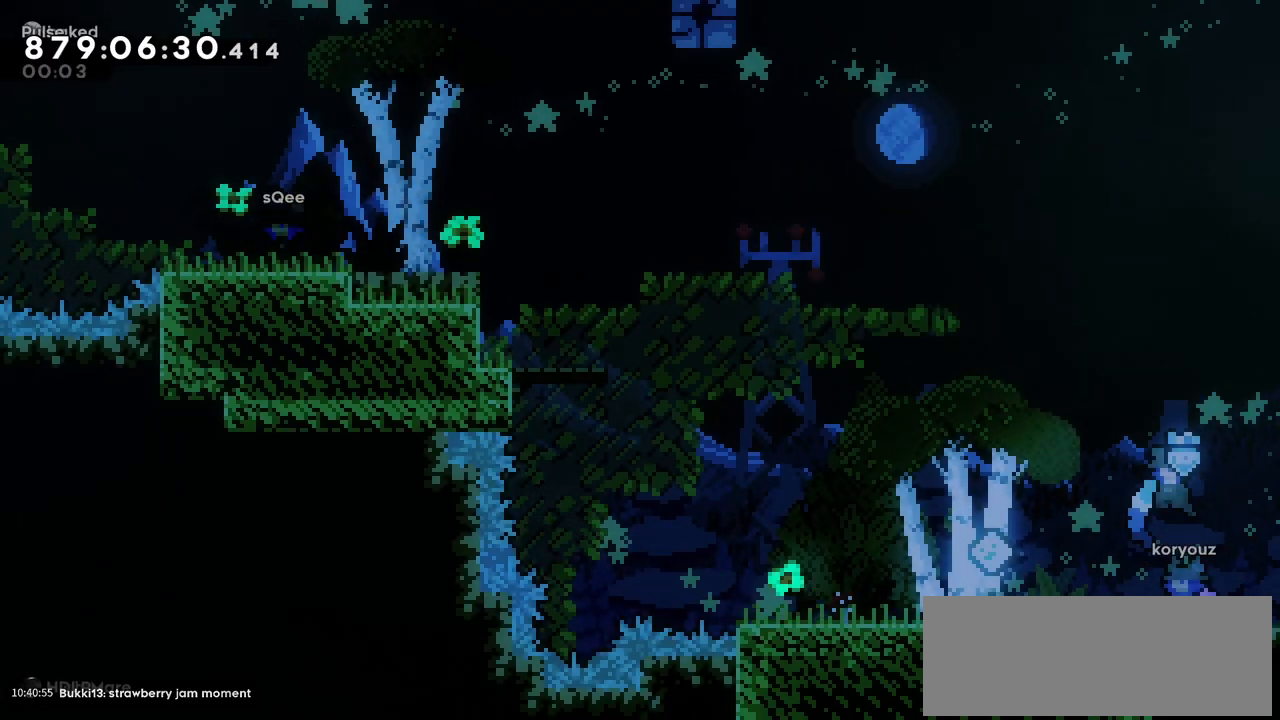
{"keys": ["left"], "events": [[33, "c", "up"]]}
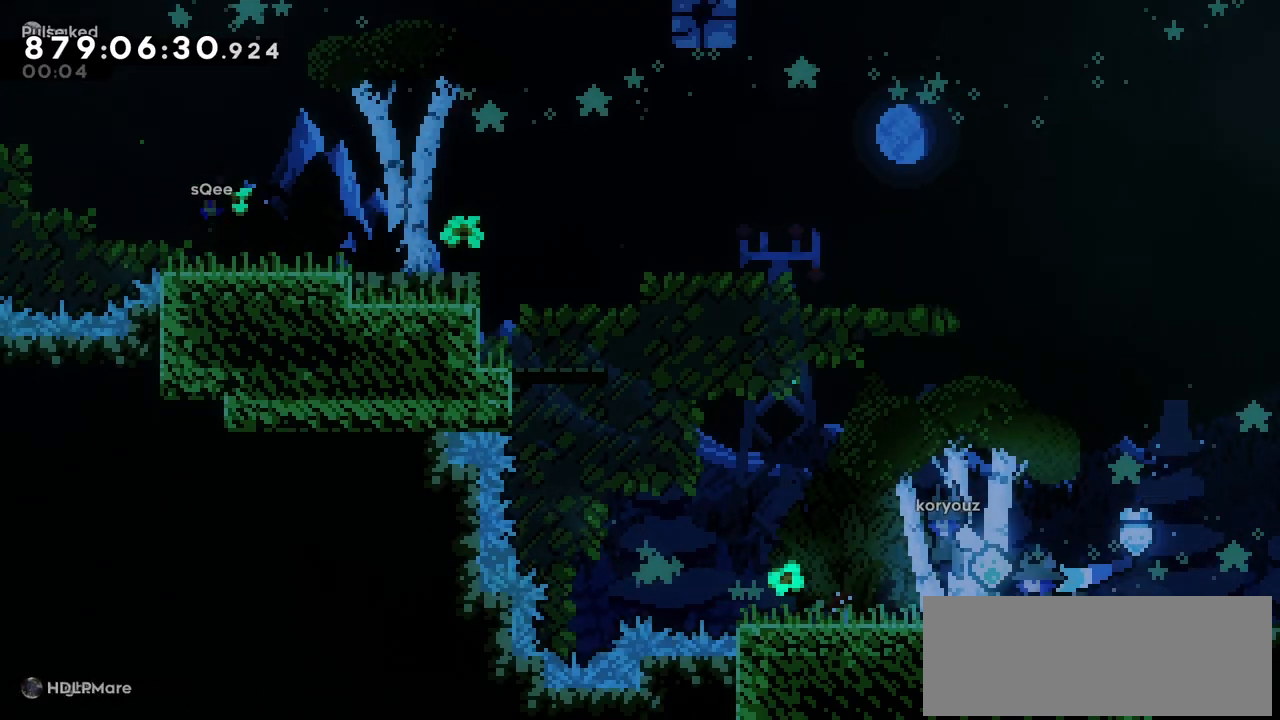
{"keys": ["left"], "events": []}
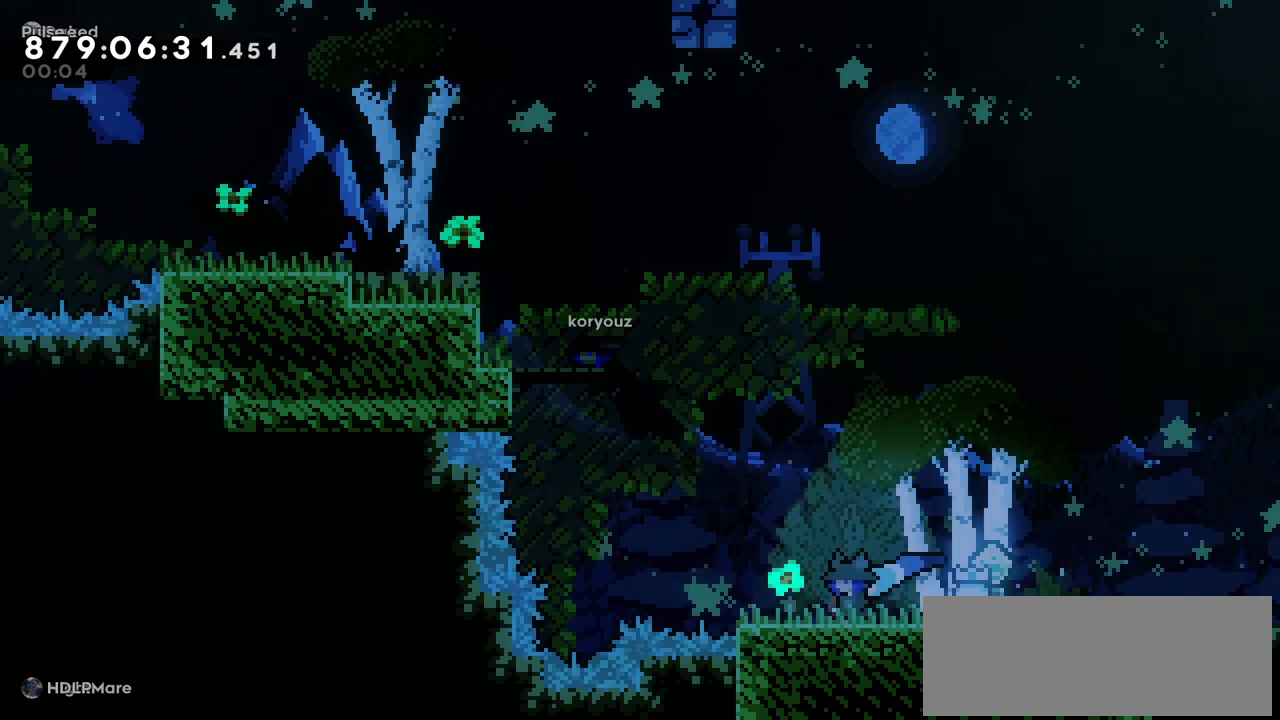
{"keys": ["left", "up", "x"], "events": [[166, "c", "down"], [433, "c", "up"], [483, "up", "down"], [483, "x", "down"]]}
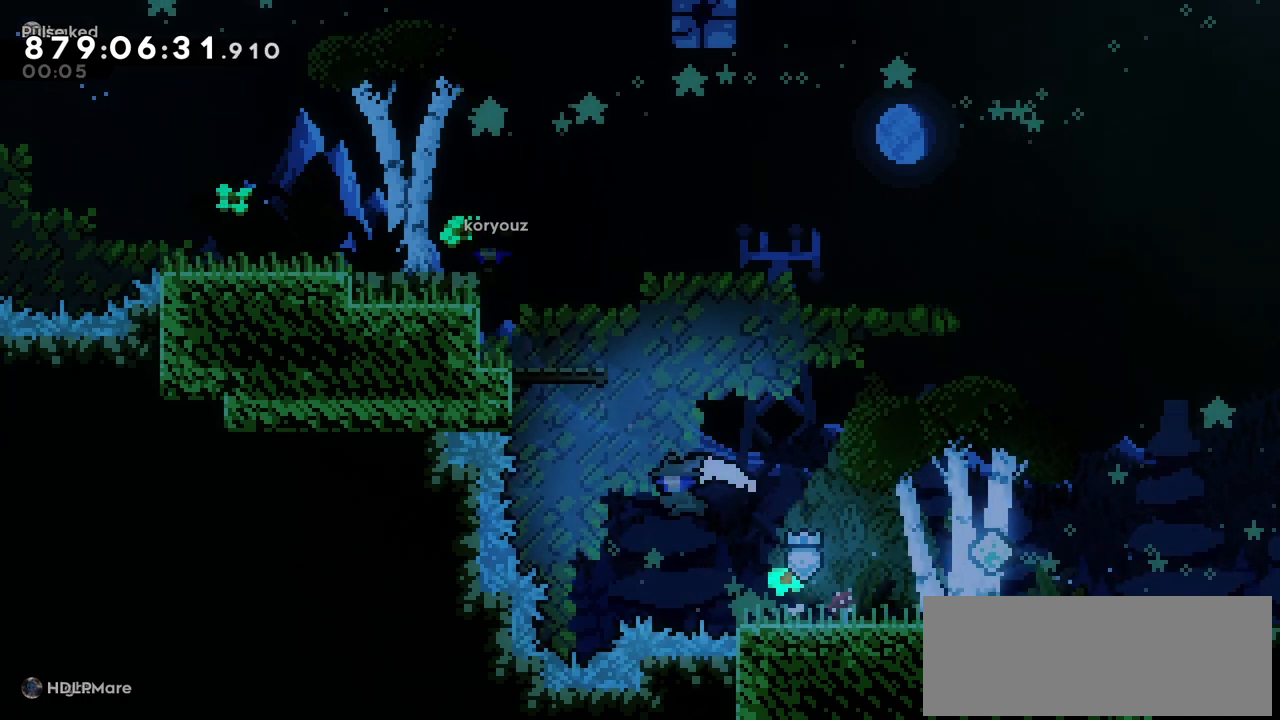
{"keys": ["c", "left"], "events": [[133, "x", "up"], [183, "z", "down"], [366, "c", "down"], [500, "up", "up"], [500, "z", "up"]]}
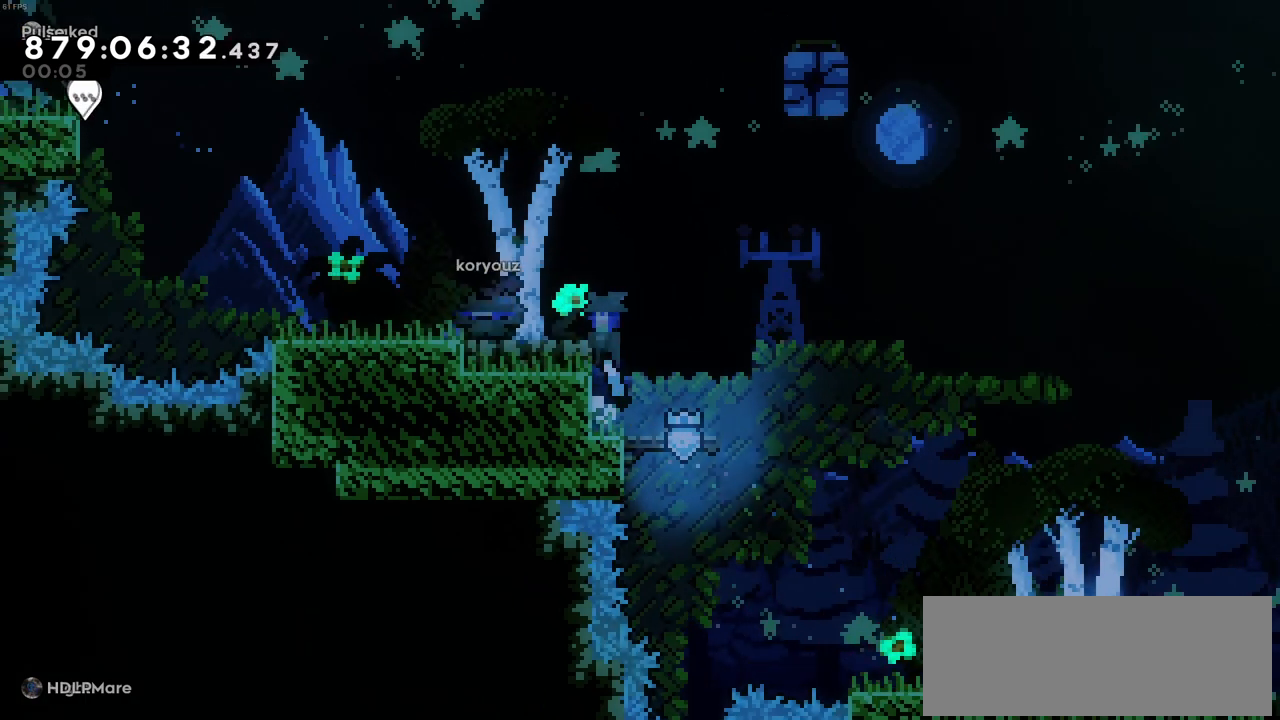
{"keys": ["c"], "events": [[50, "c", "up"], [233, "left", "up"], [333, "c", "down"]]}
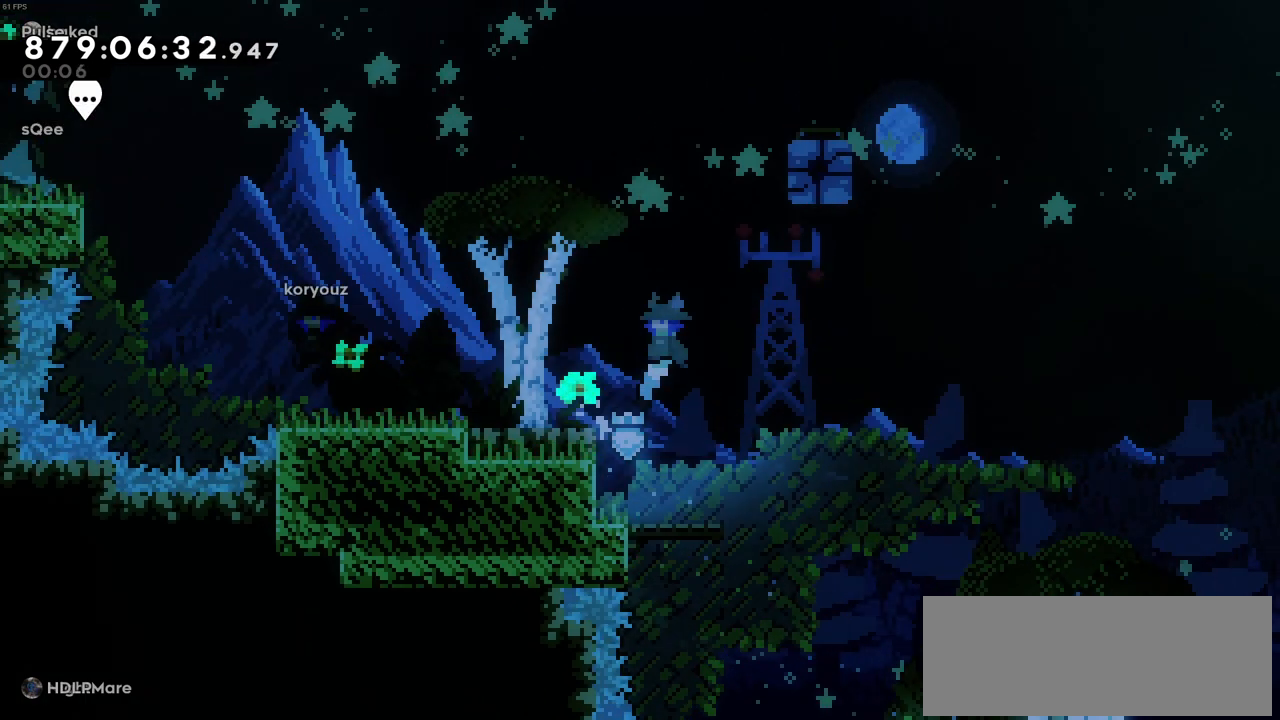
{"keys": ["c", "right"], "events": [[116, "left", "down"], [166, "z", "down"], [250, "c", "up"], [300, "z", "up"], [400, "left", "up"], [483, "c", "down"], [483, "right", "down"]]}
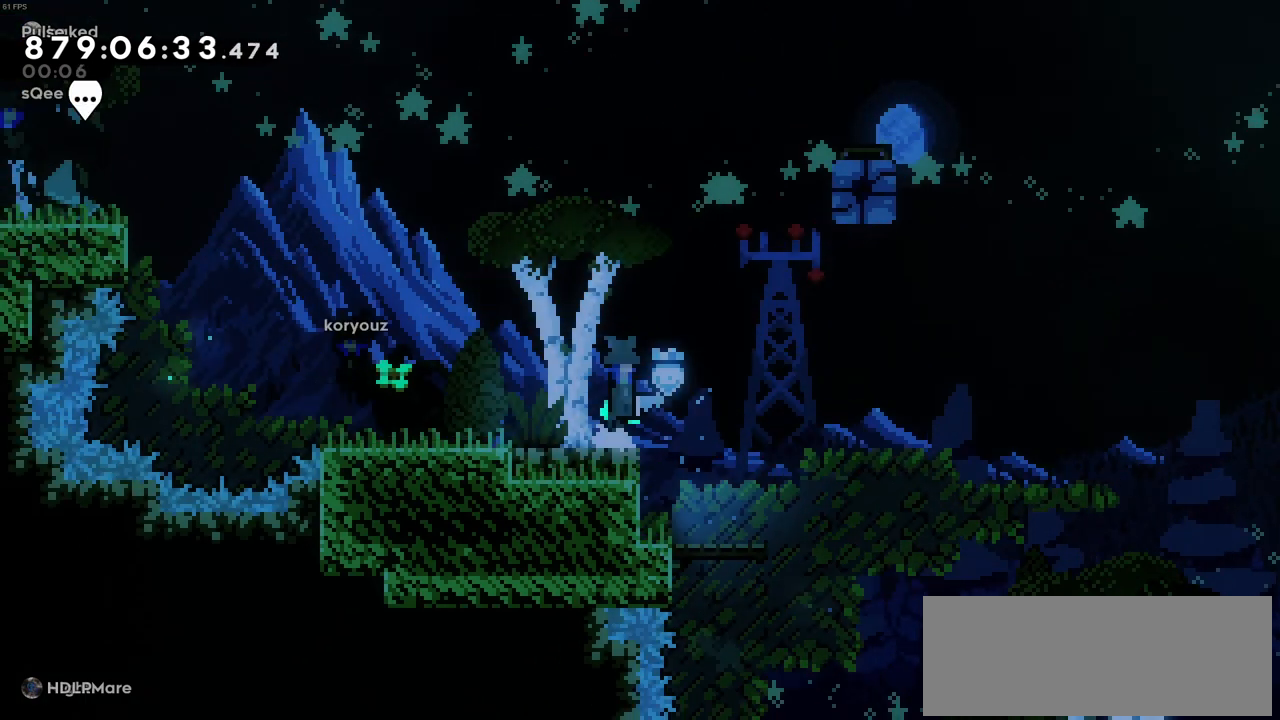
{"keys": ["right", "up", "z"], "events": [[266, "c", "up"], [266, "up", "down"], [266, "x", "down"], [416, "x", "up"], [500, "z", "down"]]}
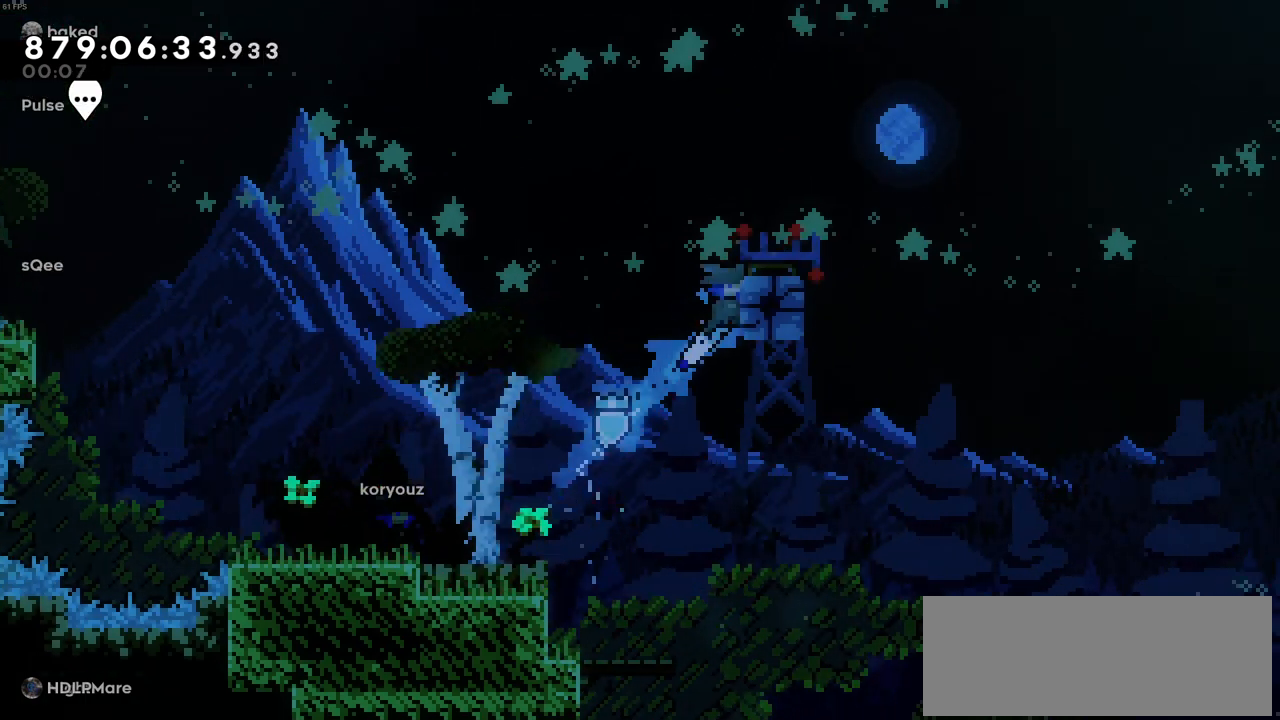
{"keys": ["down", "right"], "events": [[183, "c", "down"], [283, "up", "up"], [333, "c", "up"], [333, "z", "up"], [466, "down", "down"]]}
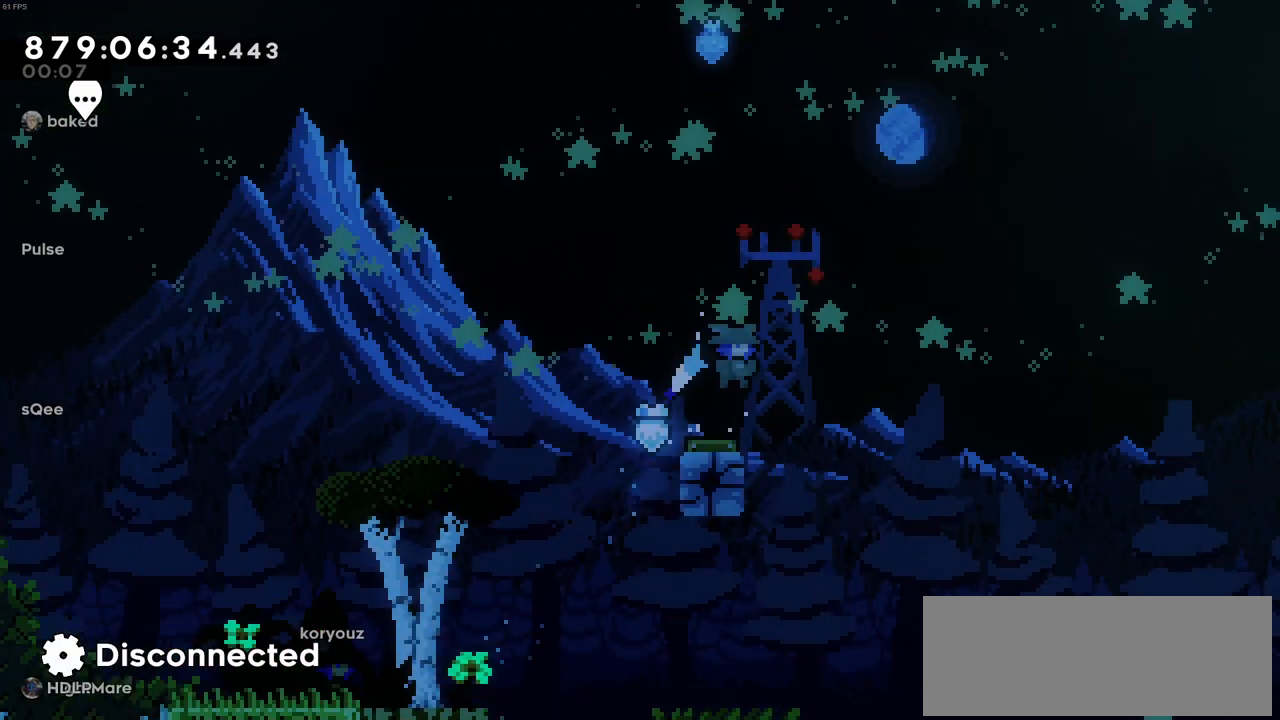
{"keys": ["right"], "events": [[350, "down", "up"]]}
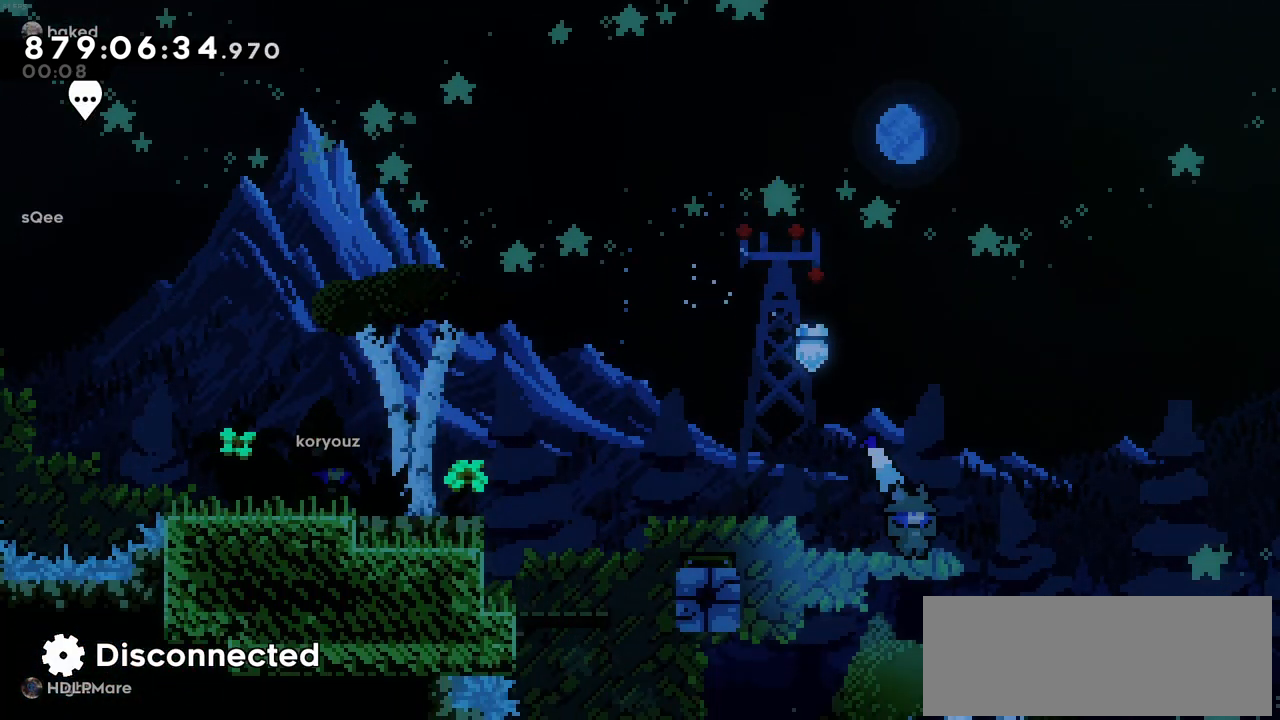
{"keys": ["left"], "events": [[416, "right", "up"], [500, "left", "down"]]}
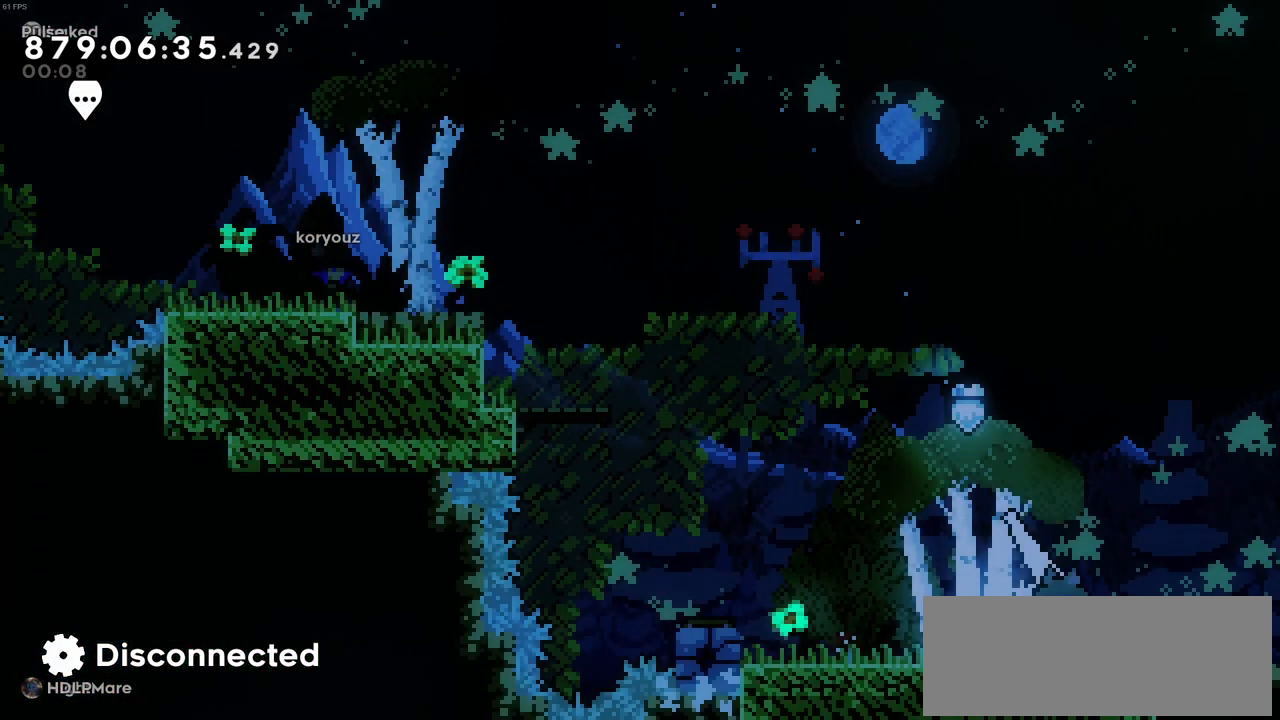
{"keys": ["left"], "events": []}
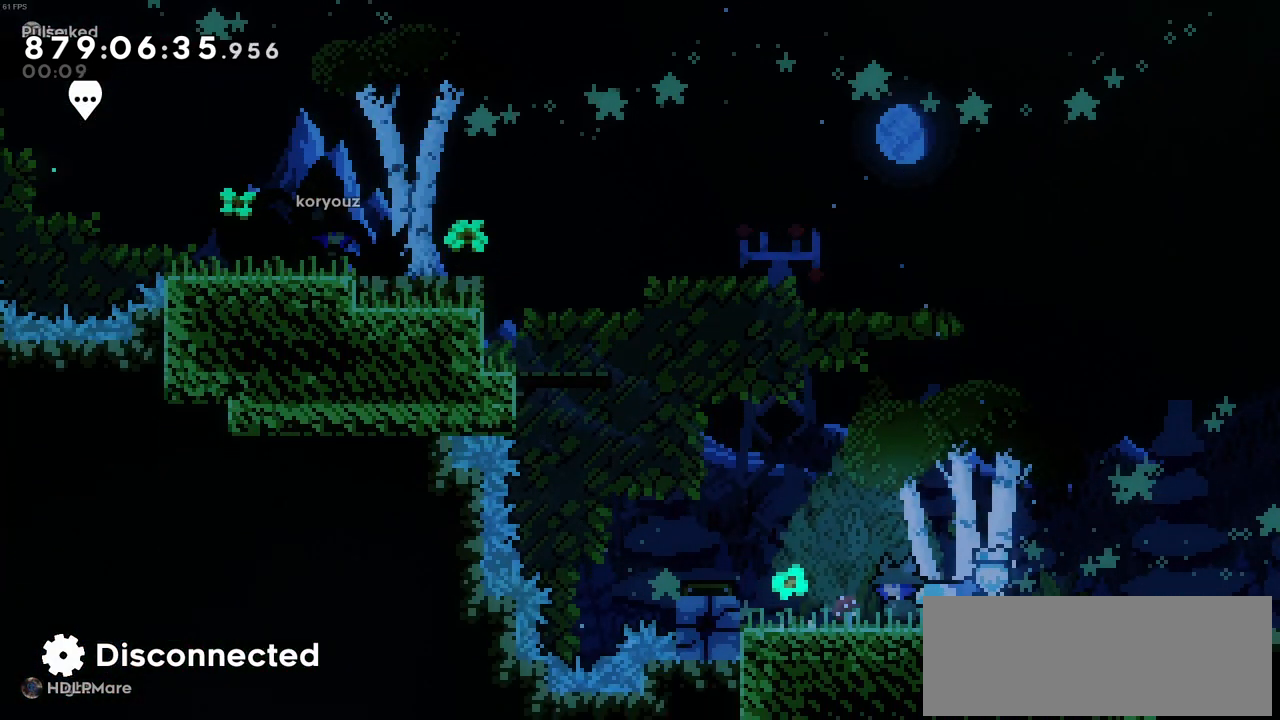
{"keys": ["left"], "events": [[66, "c", "down"], [350, "c", "up"]]}
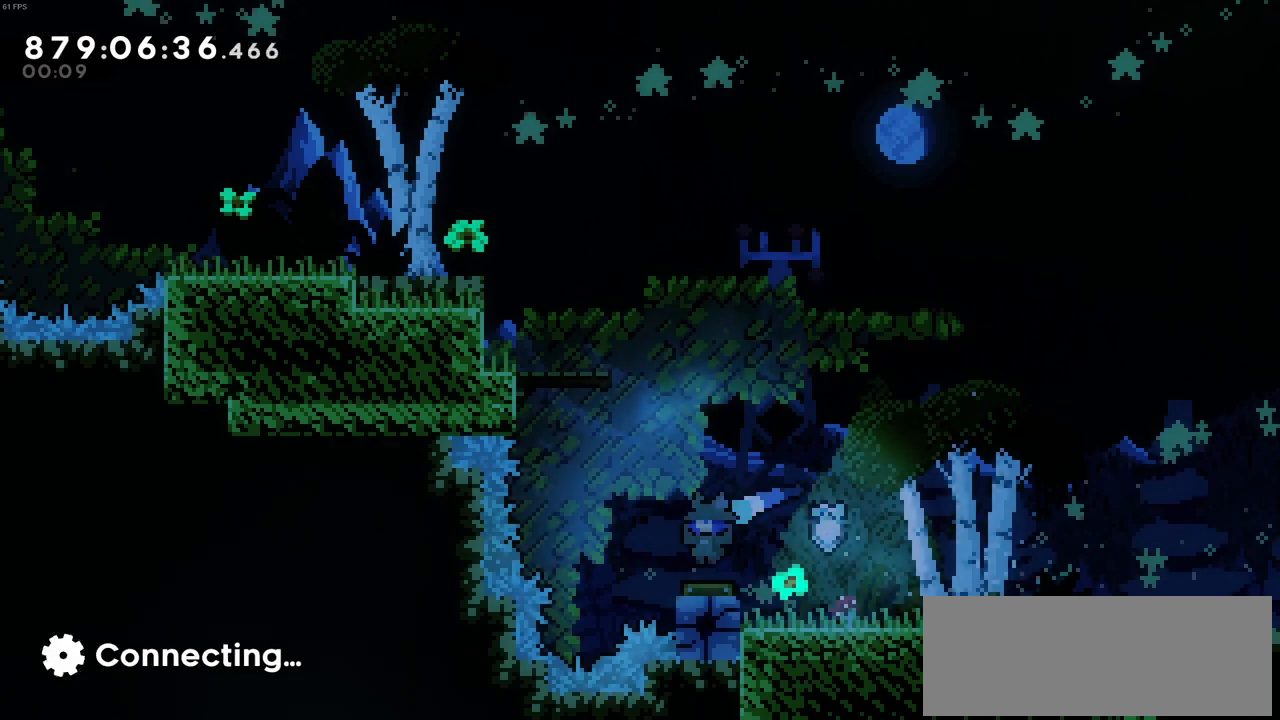
{"keys": ["left", "z"], "events": [[33, "left", "up"], [83, "left", "down"], [450, "z", "down"]]}
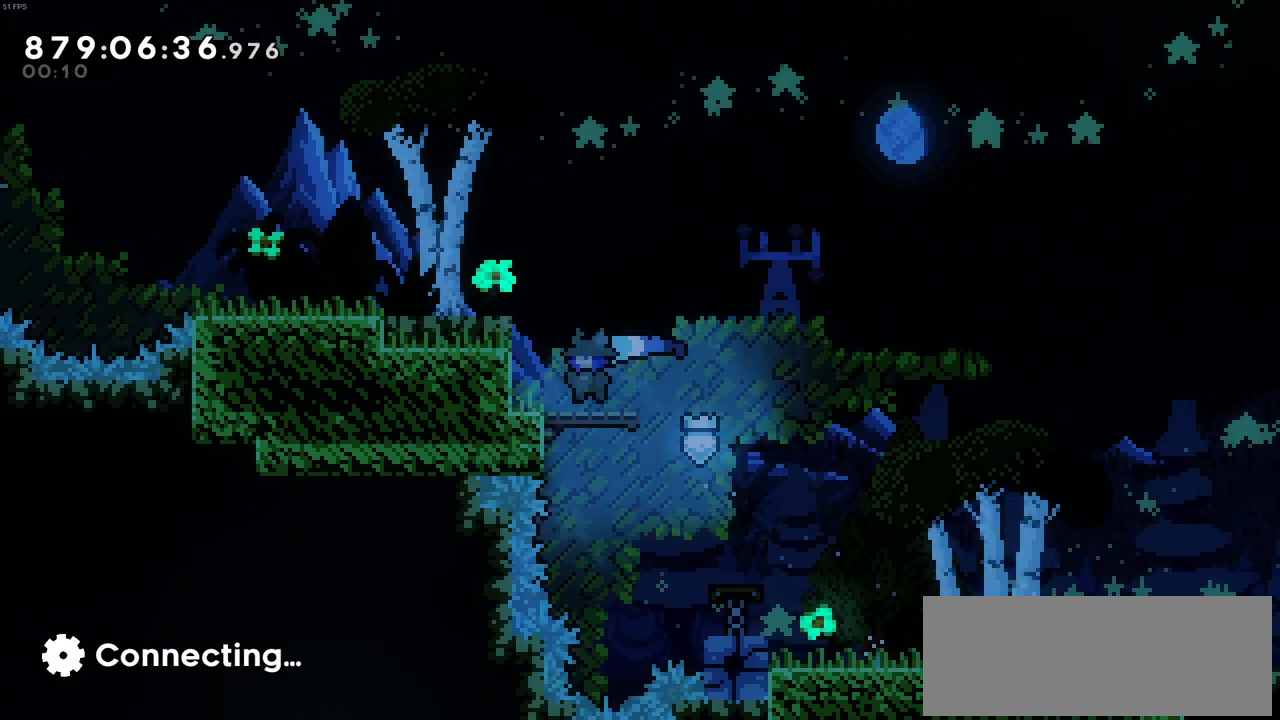
{"keys": ["left", "z"], "events": [[100, "c", "down"], [283, "c", "up"]]}
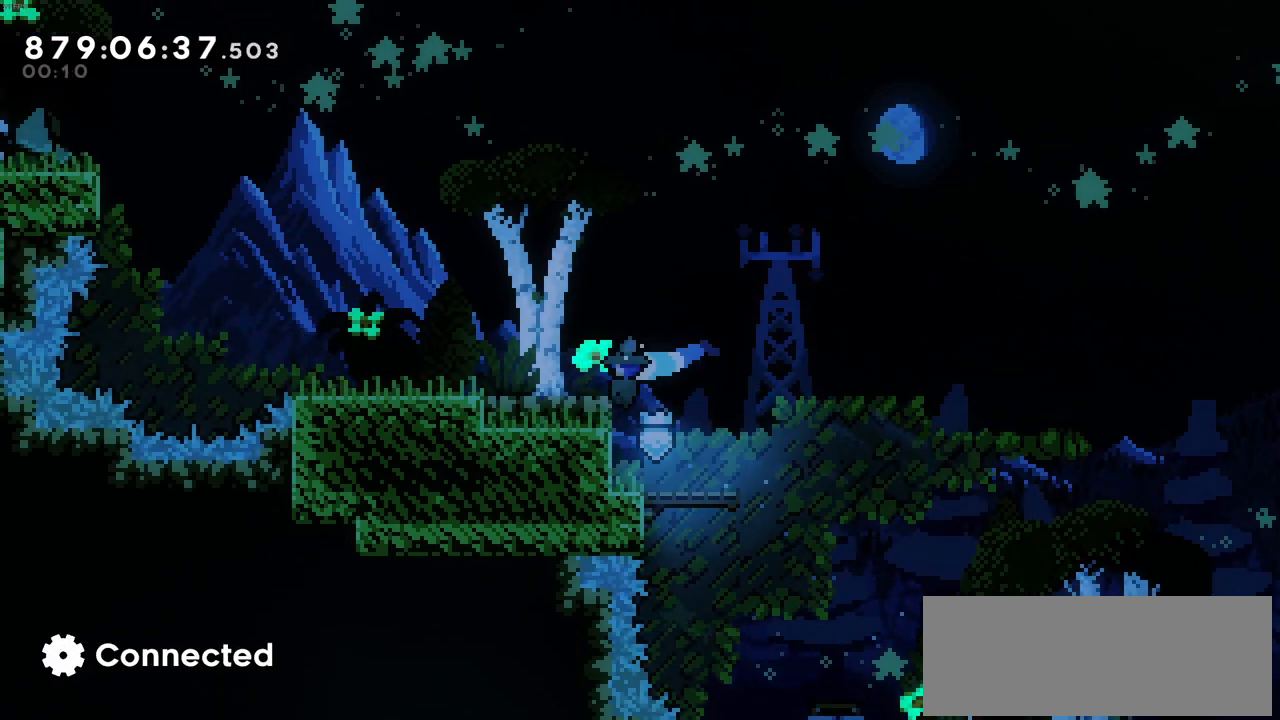
{"keys": ["left"], "events": [[16, "c", "down"], [300, "c", "up"], [400, "z", "up"]]}
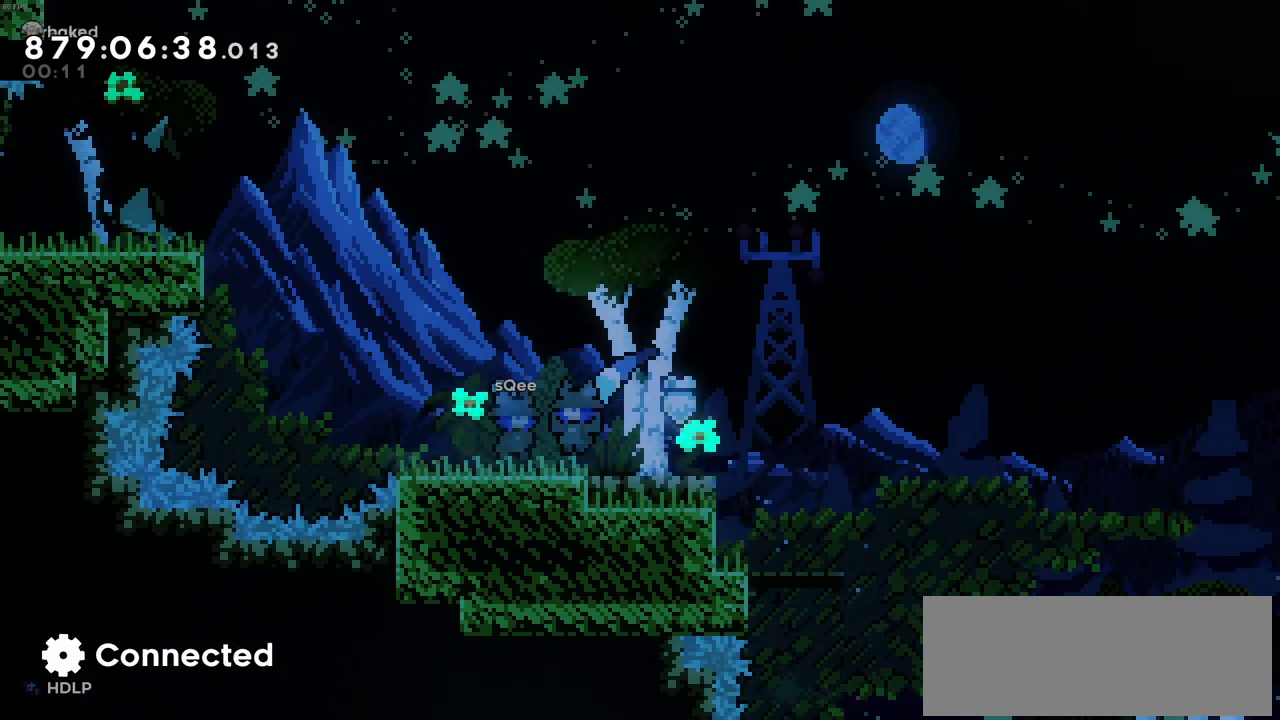
{"keys": ["c", "left"], "events": [[266, "c", "down"]]}
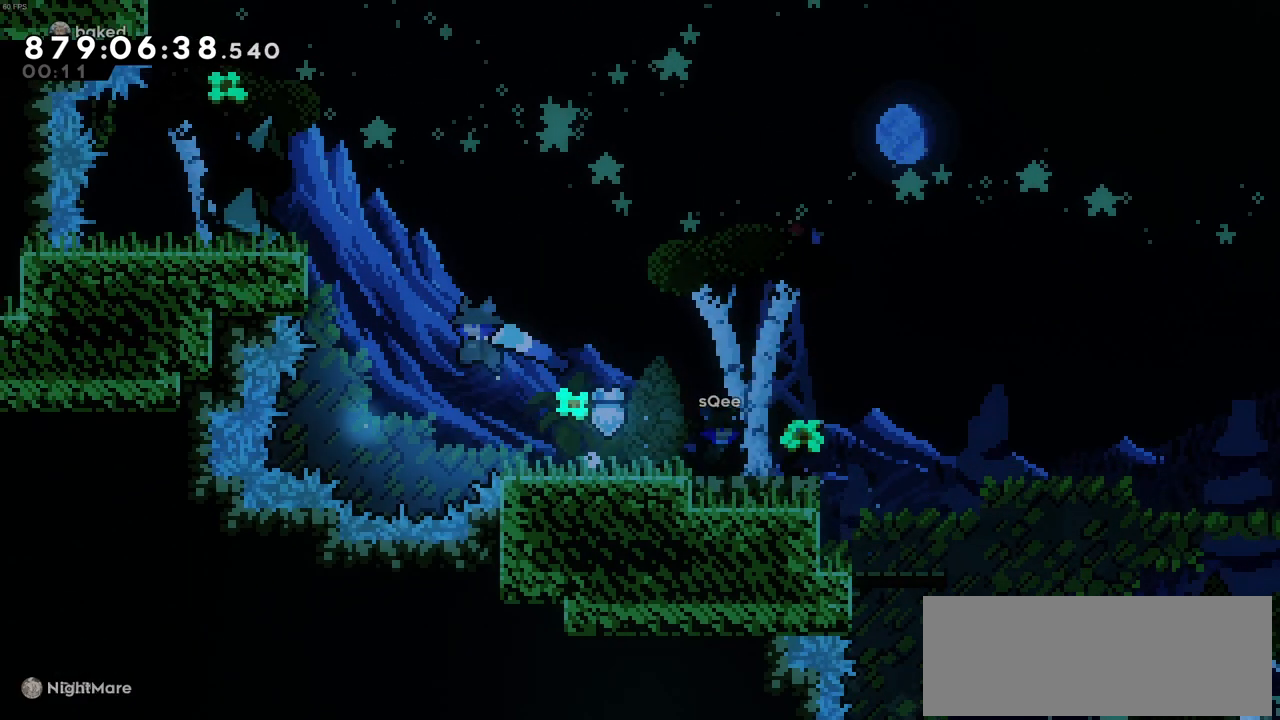
{"keys": ["left", "z"], "events": [[100, "c", "up"], [100, "up", "down"], [100, "x", "down"], [233, "x", "up"], [333, "z", "down"], [383, "up", "up"]]}
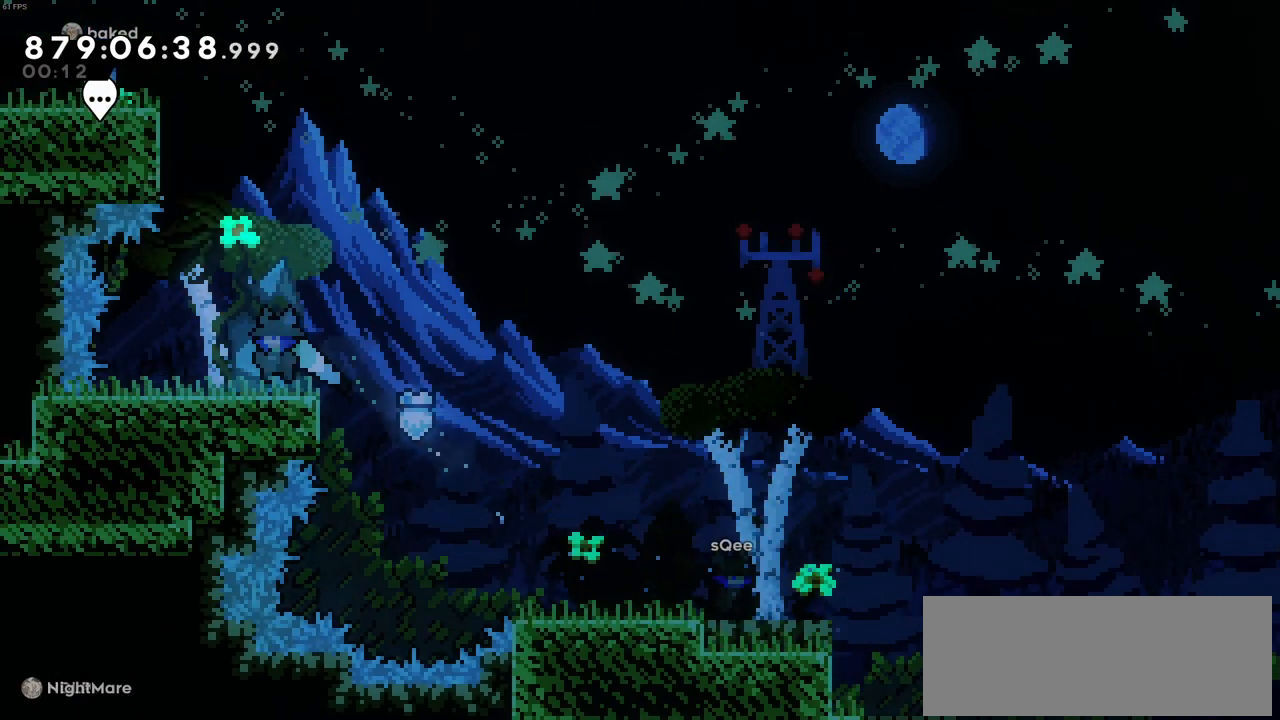
{"keys": ["c", "x"], "events": [[166, "z", "up"], [200, "left", "up"], [350, "c", "down"], [483, "x", "down"]]}
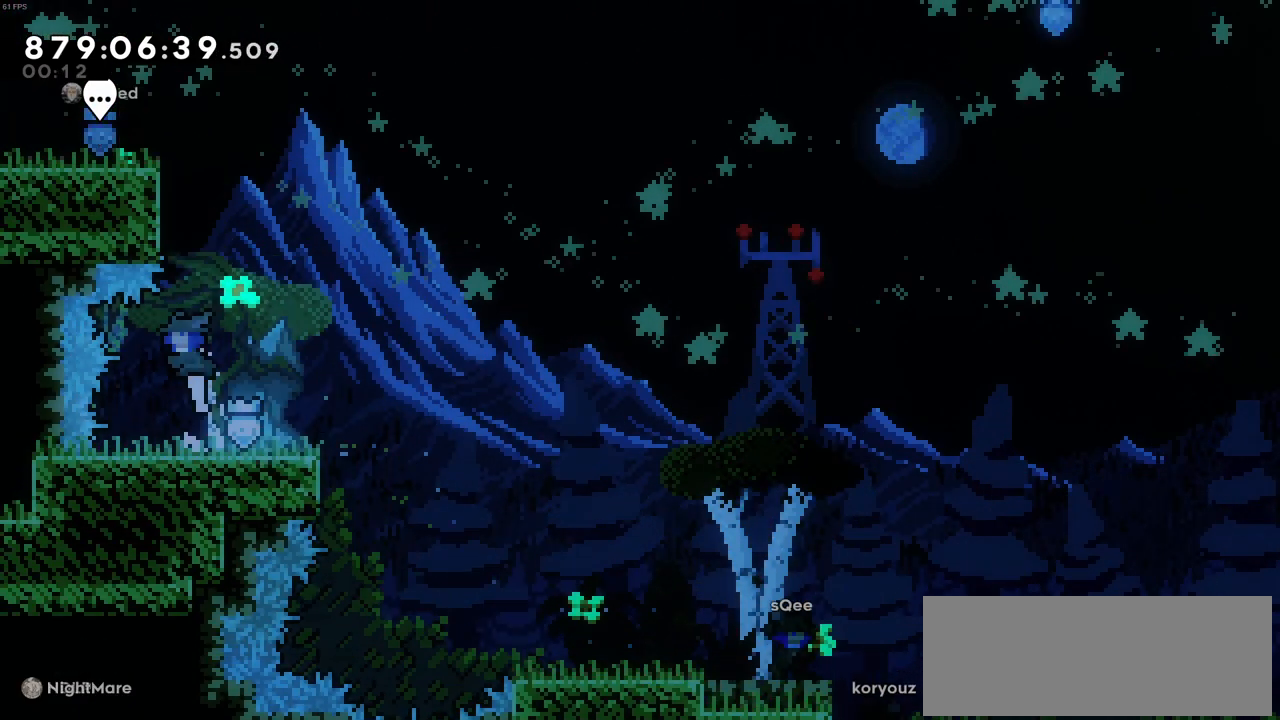
{"keys": ["left"], "events": [[33, "c", "up"], [33, "up", "down"], [133, "x", "up"], [166, "z", "down"], [216, "left", "down"], [366, "c", "down"], [416, "up", "up"], [450, "z", "up"], [500, "c", "up"]]}